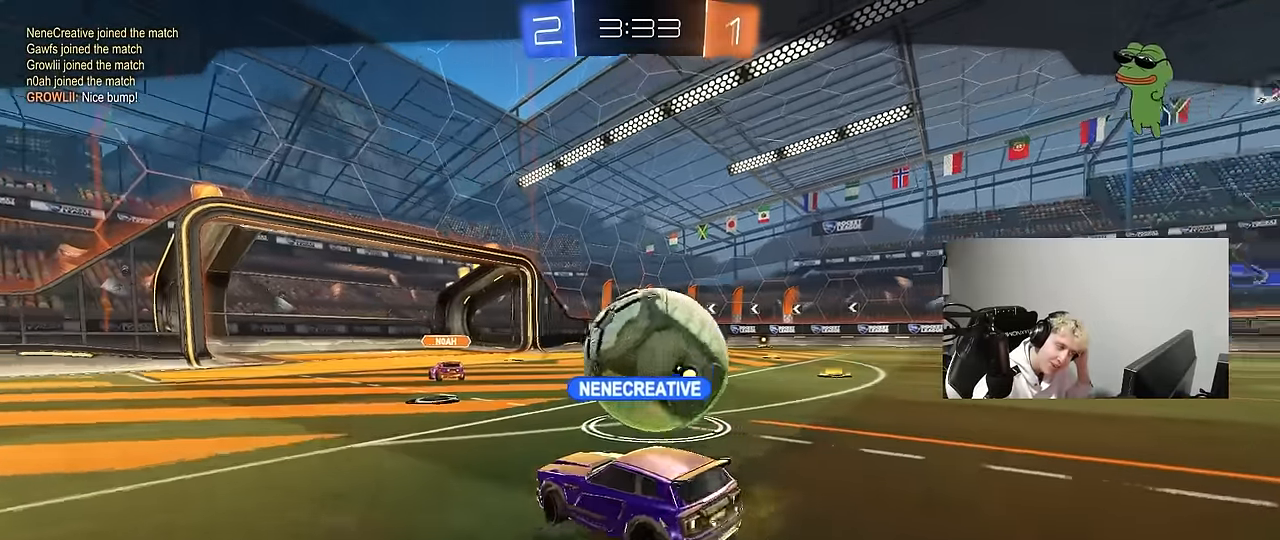
Gameplay with keyboard and mouse; each line is a JSON object with the keys and mouse buttons held at the frame after it. "events" lists presses ("down") and releases ("up") of "1", "2", "3", "4", "5", "a", "alt", "c", "caps_lock", "ctrl", "d", "e", "f", "g", "q", "r", "s", "shift", "space", "t", "tab", "v", "w", "x", "z", "mouse_left", "mouse_wheel" and "mouse_right" between this image and that frame as [ms after this image, input, new state], when the widget could be followed in between. "mouse_left", "mouse_wheel", "mouse_right" = the "left", "wheel", "right" buttons of the "mouse" list. No other keys are recorded. "wheel" means that the mouse wheel is clicked or scrolled. Mouse movement is not recorded.
{"keys": [], "mouse": [], "events": []}
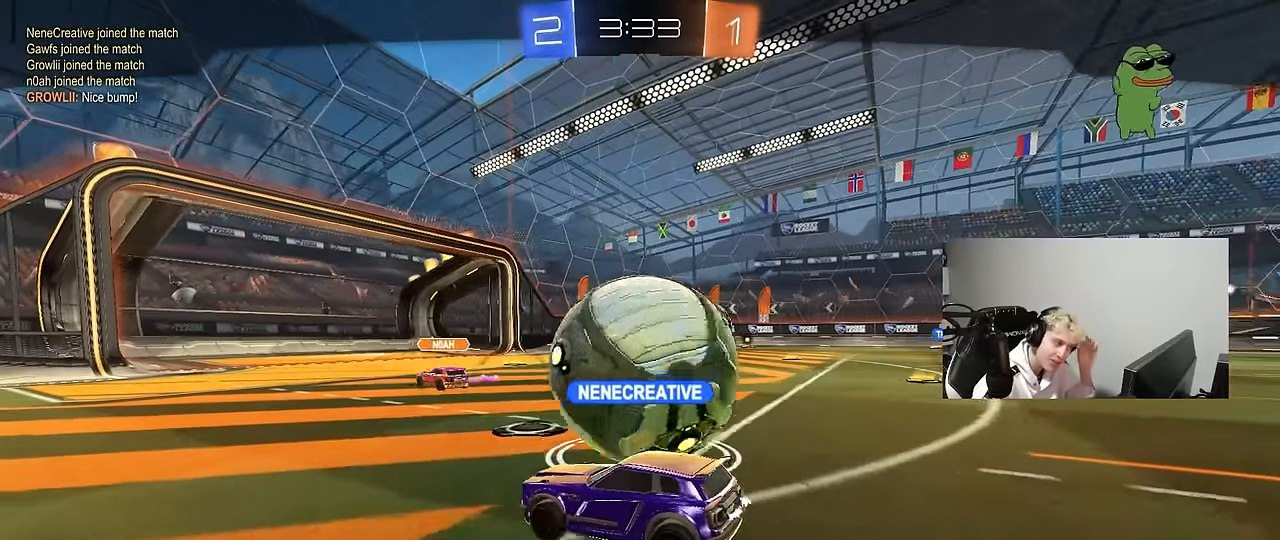
{"keys": [], "mouse": [], "events": []}
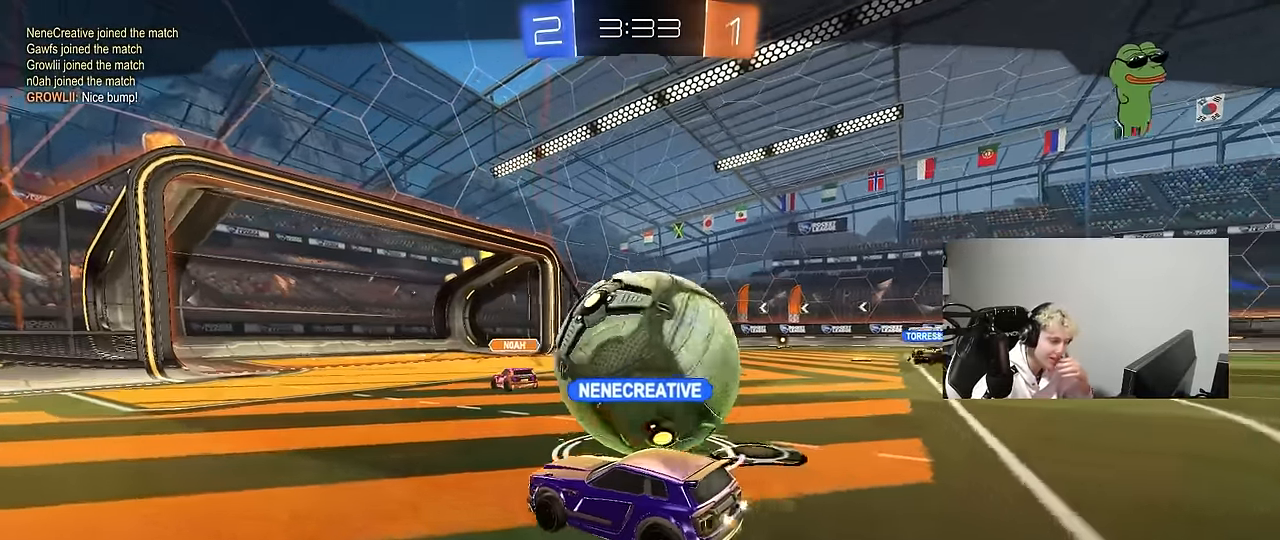
{"keys": [], "mouse": [], "events": []}
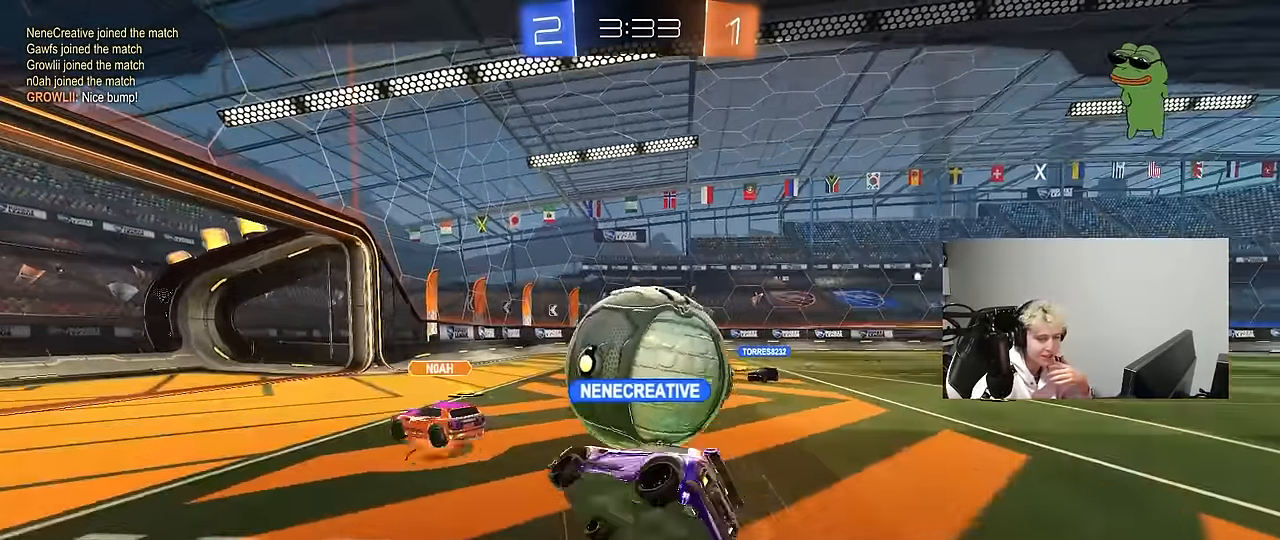
{"keys": [], "mouse": [], "events": []}
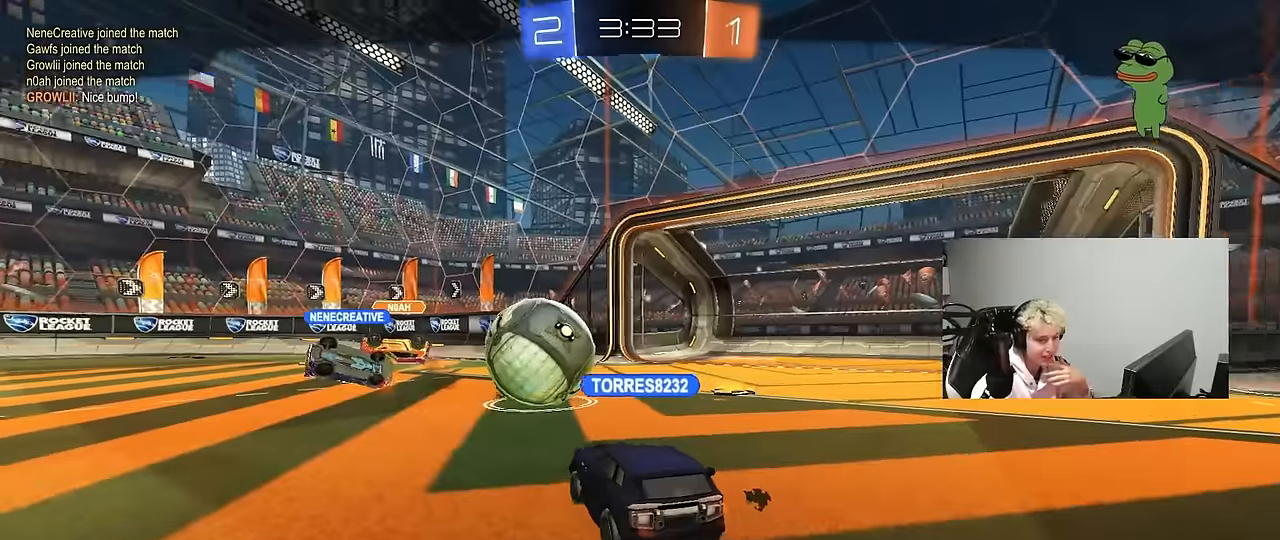
{"keys": [], "mouse": [], "events": [[184, "mouse_right", "down"], [417, "mouse_right", "up"]]}
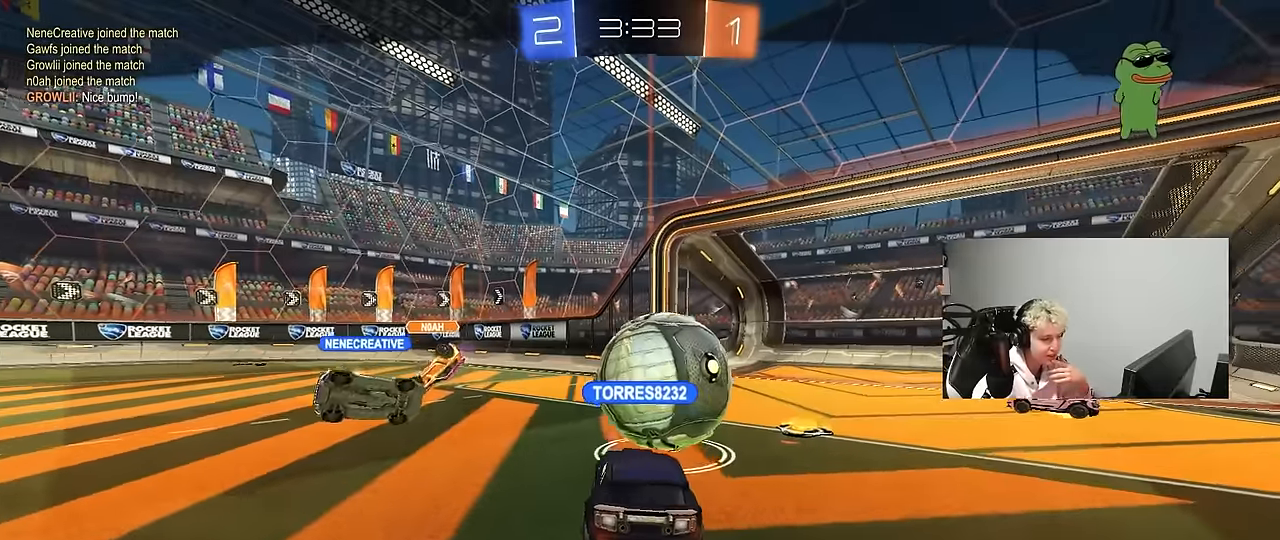
{"keys": [], "mouse": [], "events": [[17, "mouse_right", "down"], [200, "mouse_right", "up"]]}
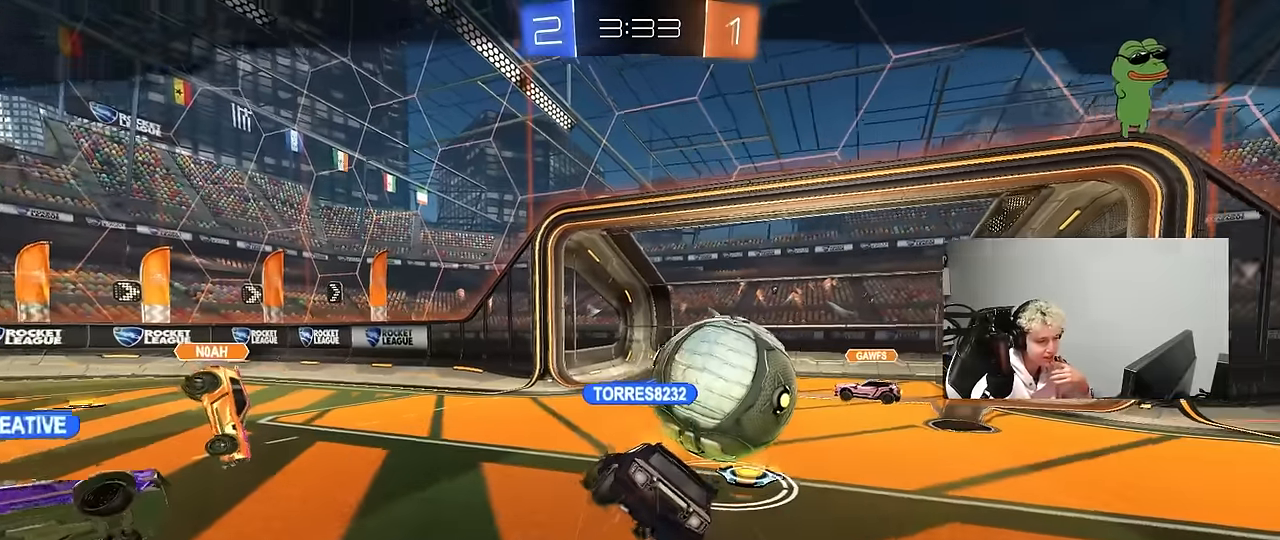
{"keys": [], "mouse": [], "events": []}
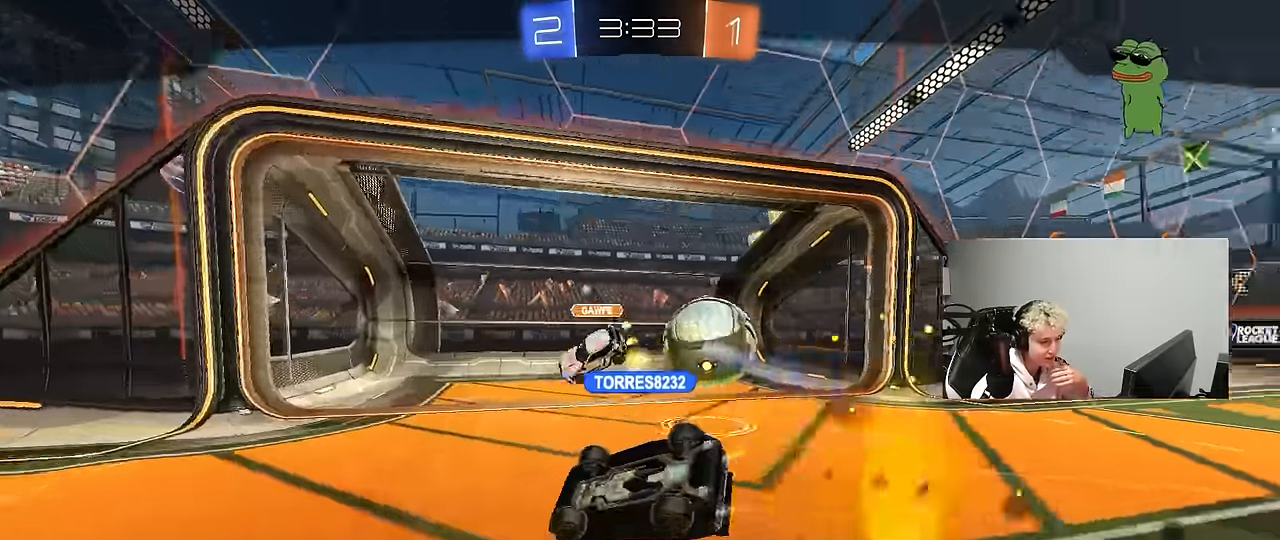
{"keys": [], "mouse": [], "events": []}
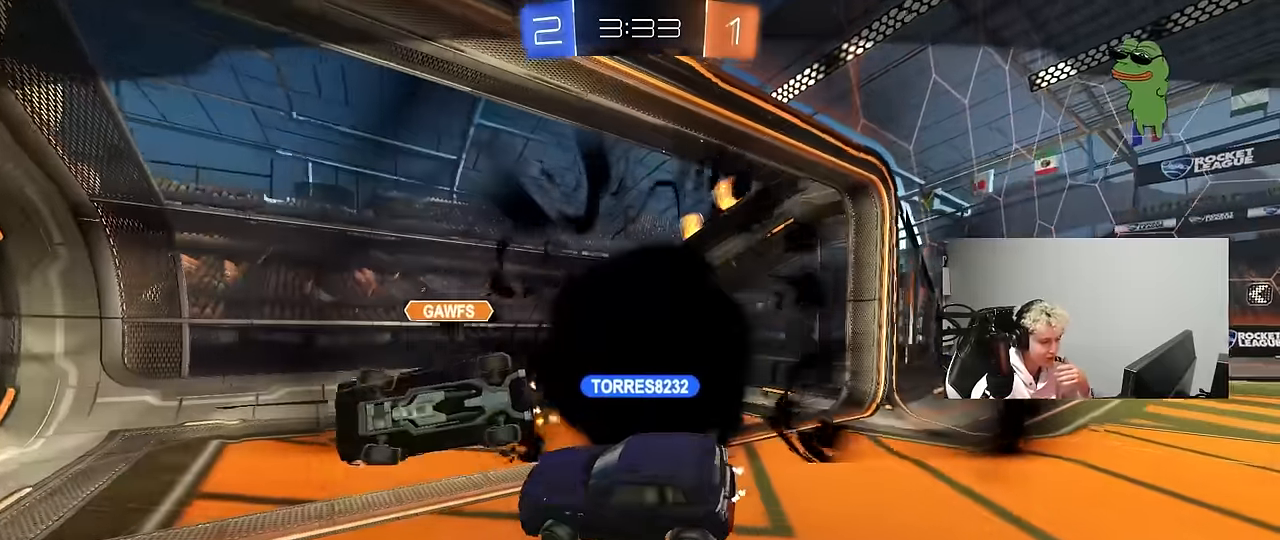
{"keys": [], "mouse": [], "events": []}
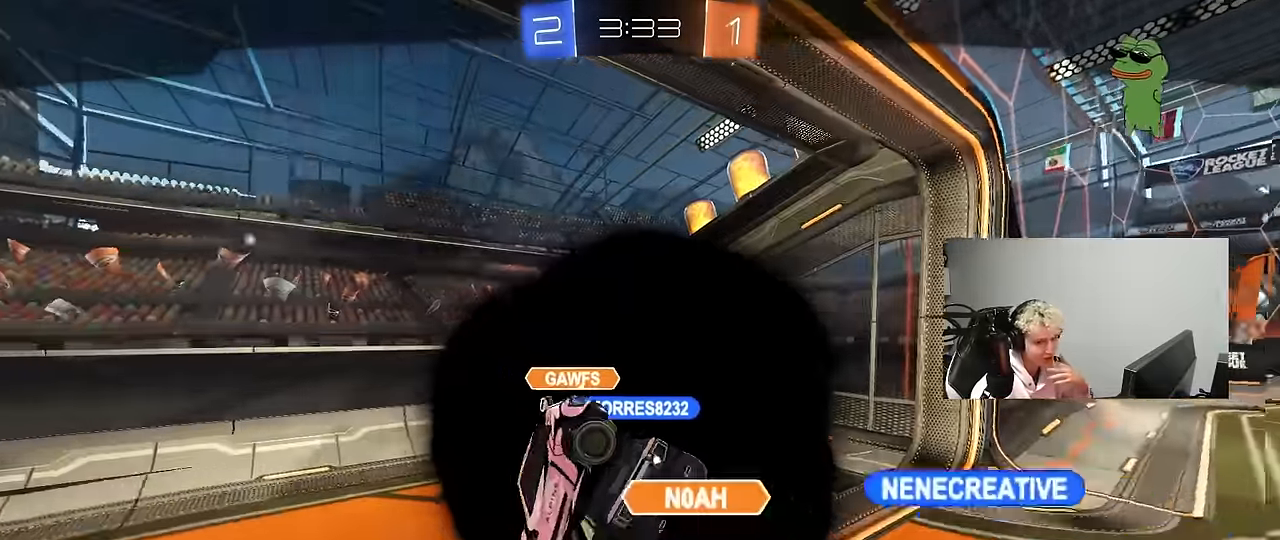
{"keys": [], "mouse": [], "events": []}
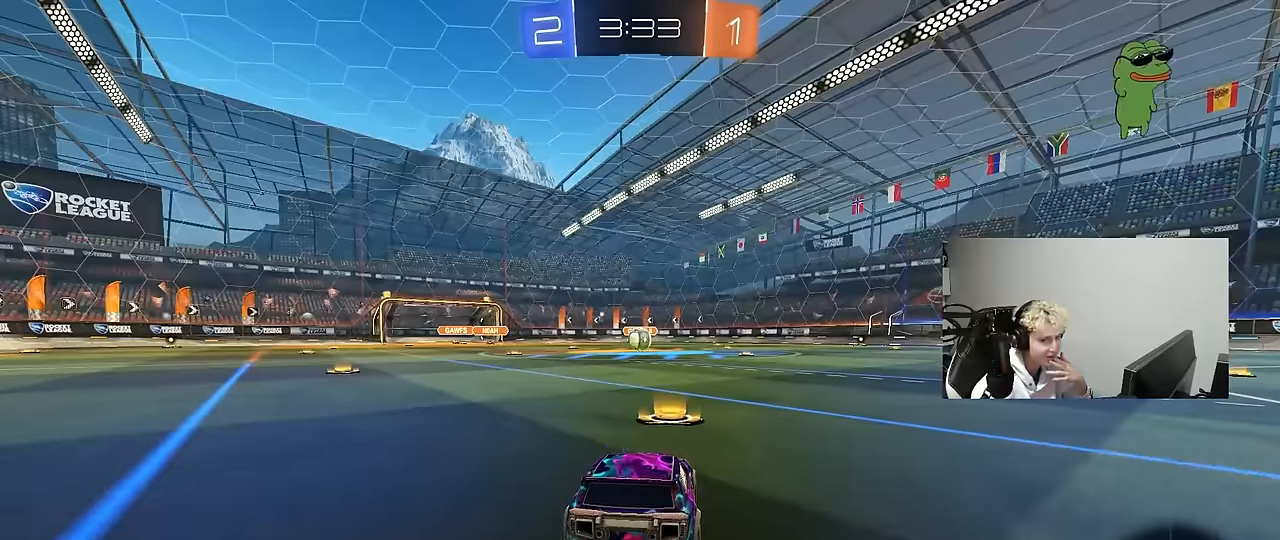
{"keys": [], "mouse": ["wheel"], "events": [[467, "mouse_wheel", "down"]]}
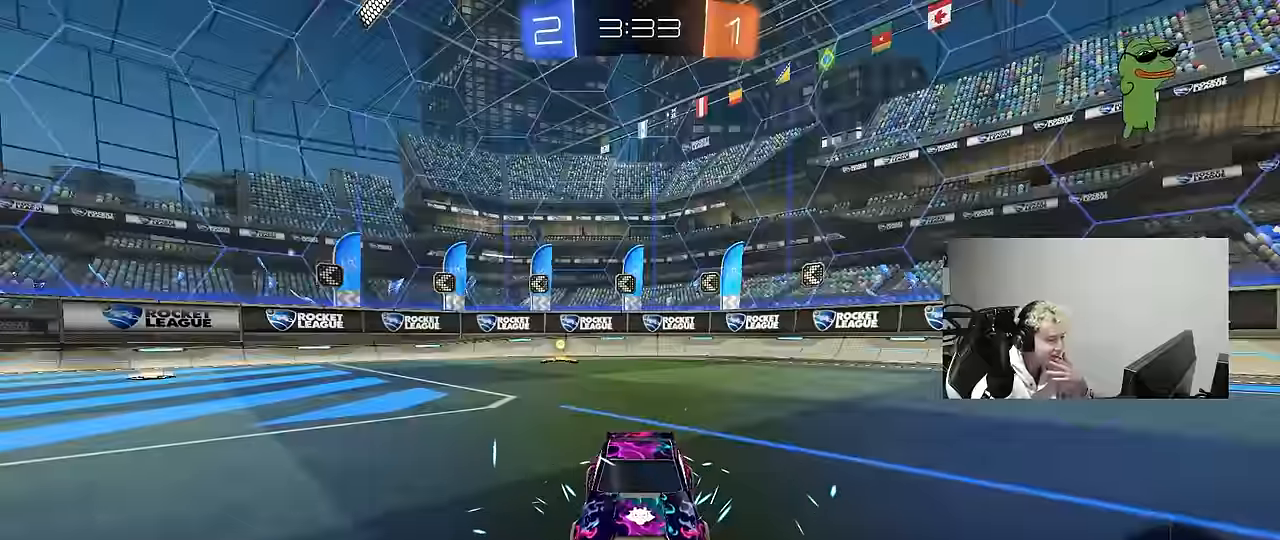
{"keys": [], "mouse": [], "events": [[150, "mouse_wheel", "up"], [350, "mouse_wheel", "down"], [483, "mouse_wheel", "up"]]}
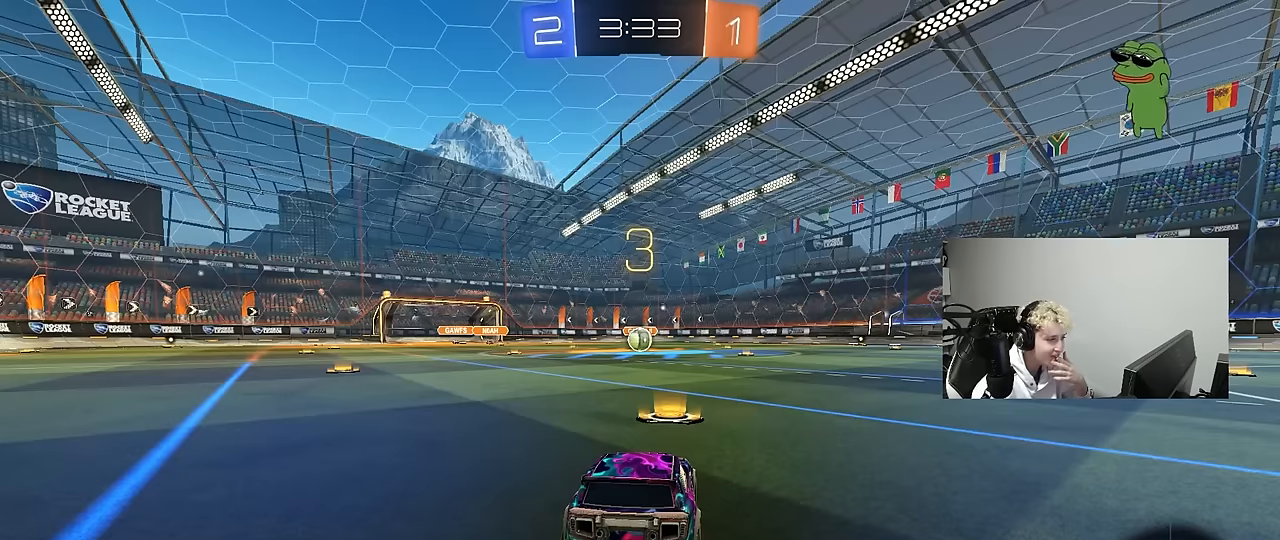
{"keys": [], "mouse": ["left"], "events": [[266, "mouse_left", "down"]]}
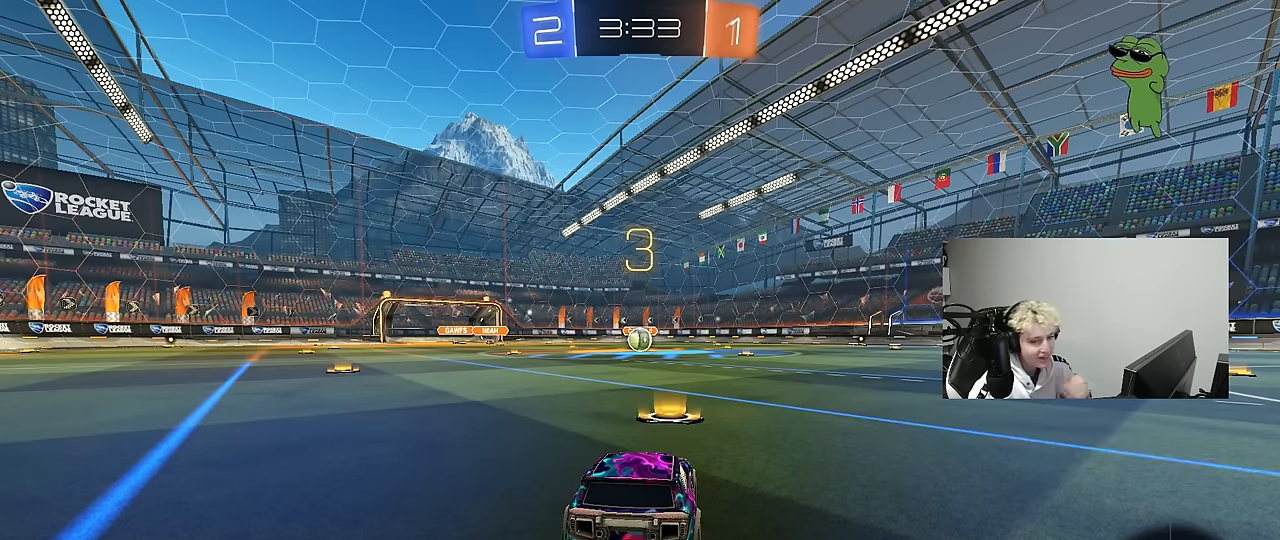
{"keys": [], "mouse": ["left"], "events": [[233, "space", "down"], [416, "space", "up"]]}
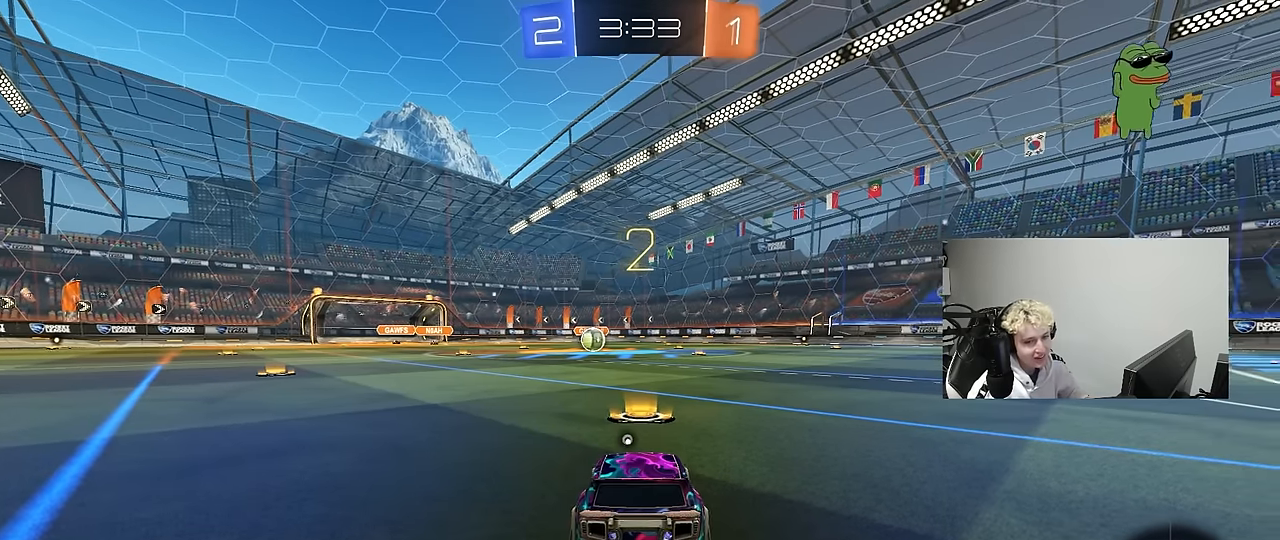
{"keys": ["tab", "w"], "mouse": ["left"], "events": [[100, "space", "down"], [250, "space", "up"], [250, "tab", "down"], [483, "w", "down"]]}
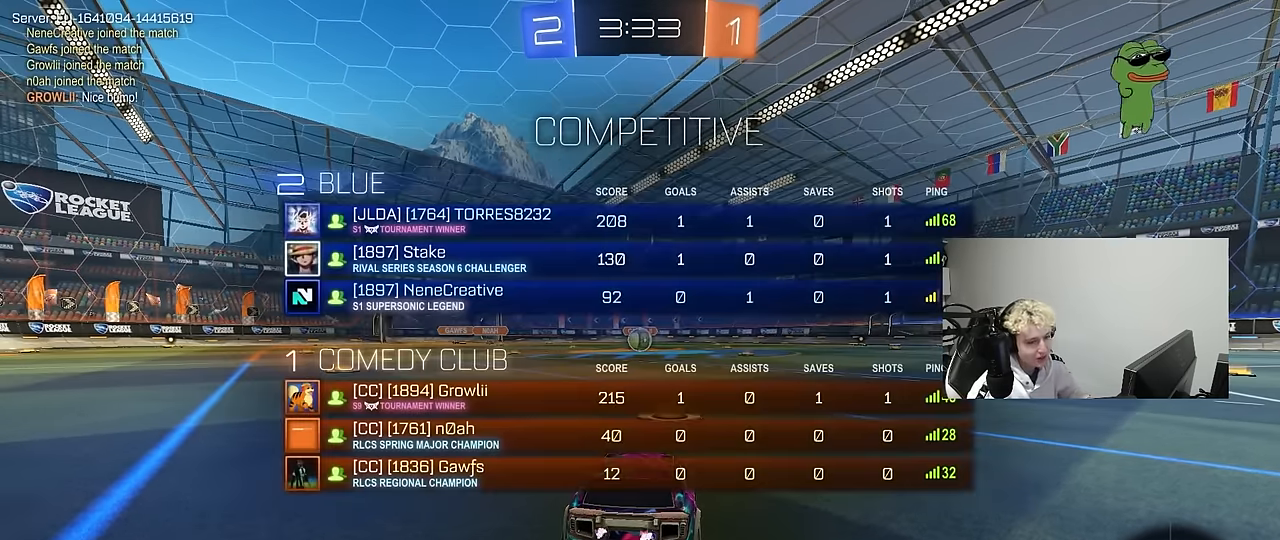
{"keys": ["tab", "w"], "mouse": ["left"], "events": []}
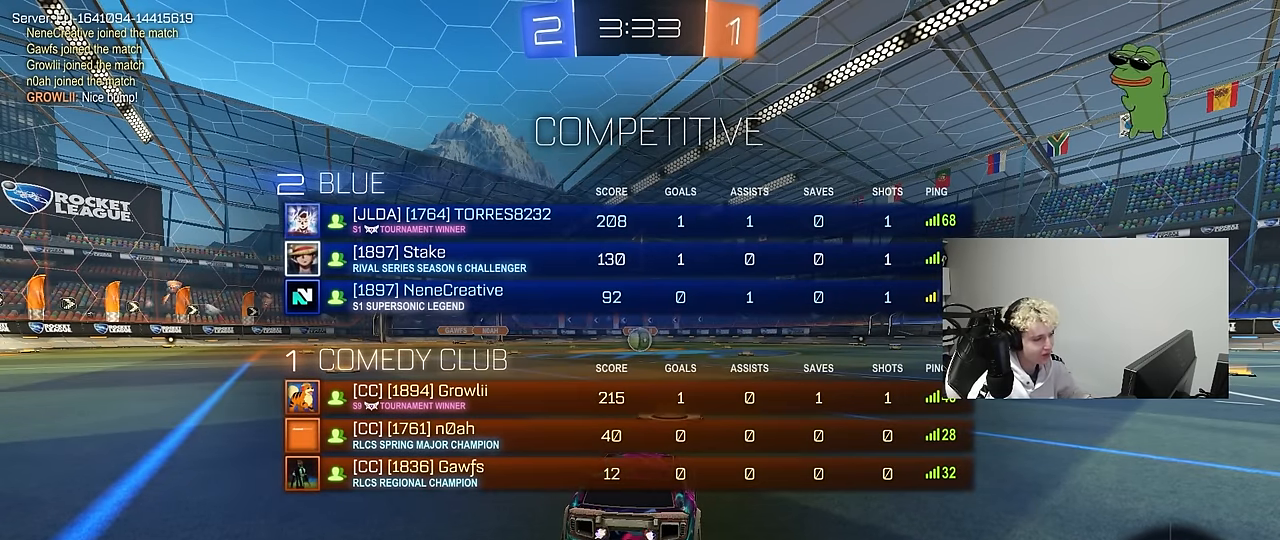
{"keys": ["w"], "mouse": ["left"], "events": [[333, "tab", "up"]]}
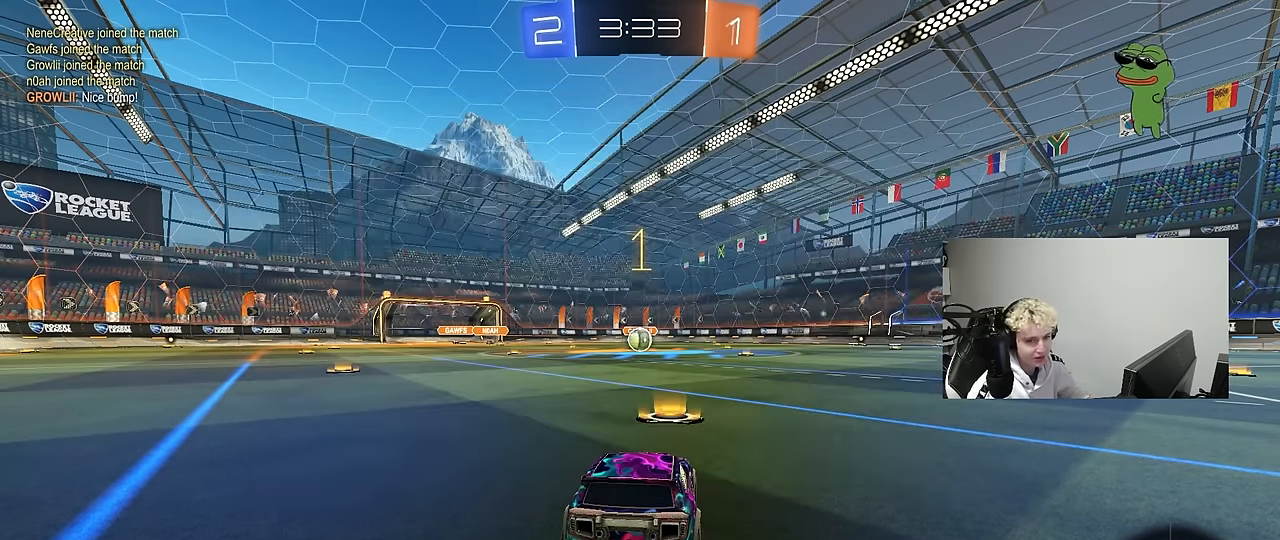
{"keys": ["d", "w"], "mouse": ["left"], "events": [[483, "d", "down"]]}
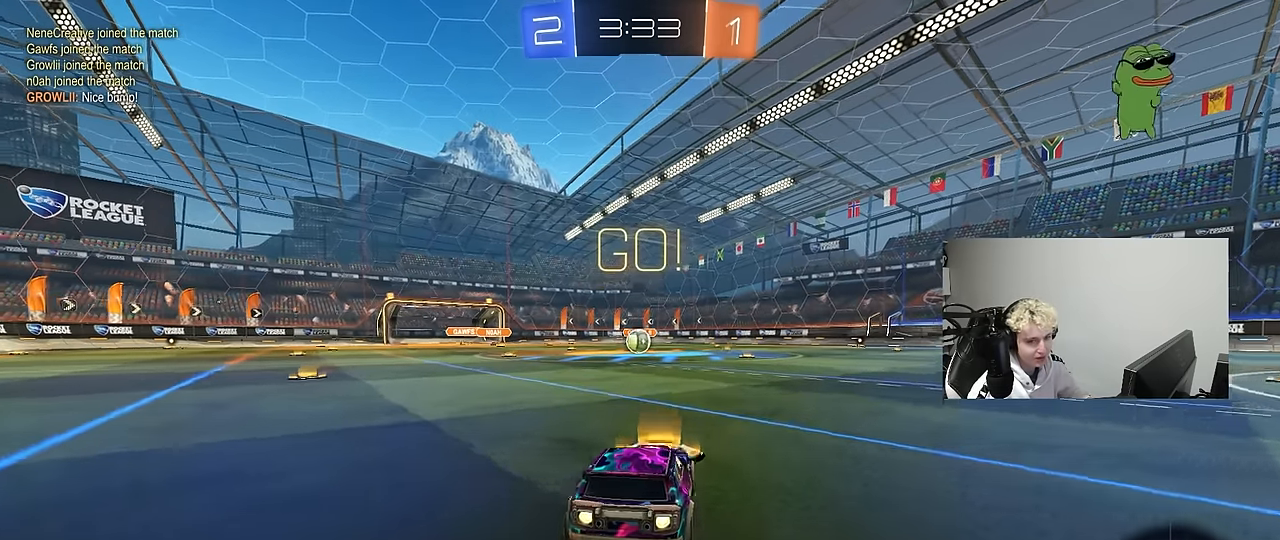
{"keys": ["a", "s", "shift"], "mouse": ["left"], "events": [[33, "d", "up"], [33, "mouse_right", "down"], [83, "shift", "down"], [116, "a", "down"], [116, "mouse_right", "up"], [166, "mouse_right", "down"], [166, "s", "down"], [166, "w", "up"], [266, "mouse_right", "up"], [316, "space", "down"], [450, "space", "up"]]}
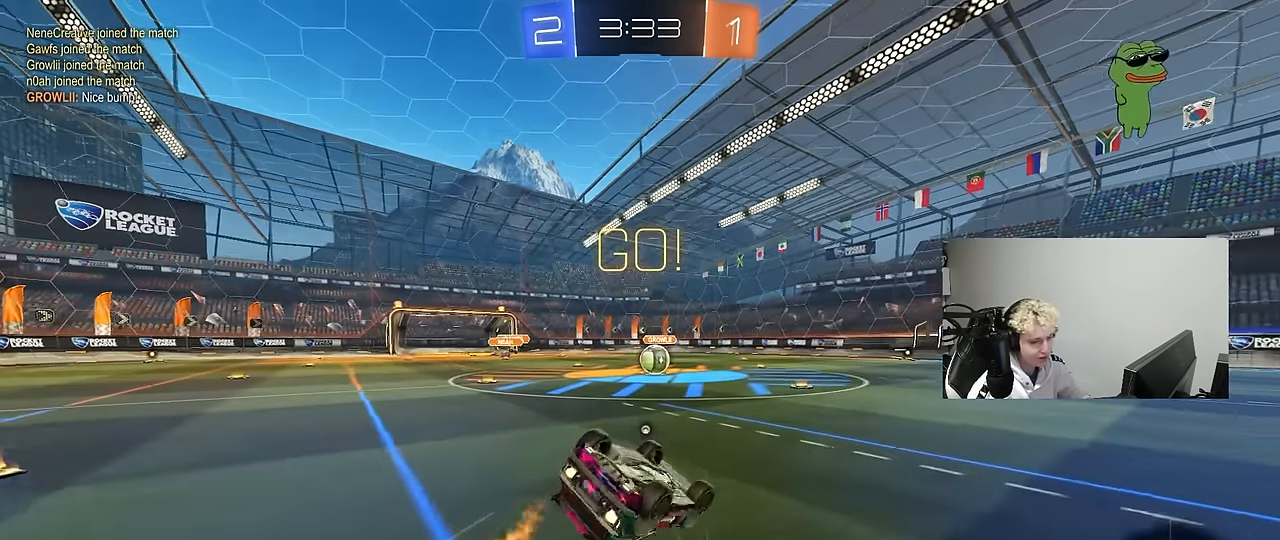
{"keys": ["s"], "mouse": ["left"], "events": [[133, "s", "up"], [233, "s", "down"], [416, "shift", "up"], [466, "a", "up"]]}
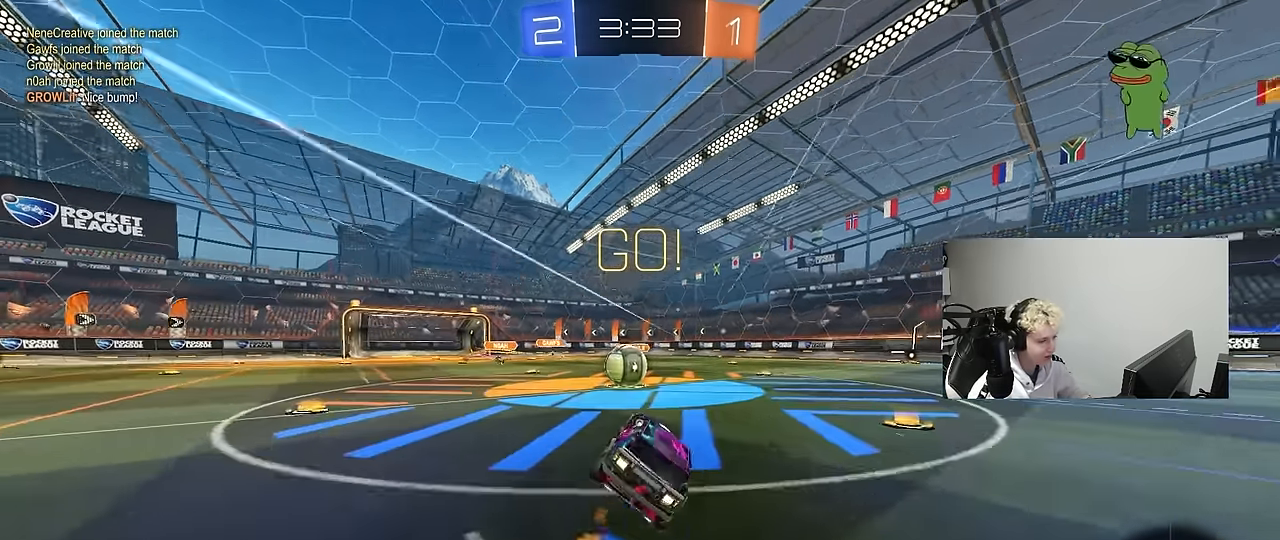
{"keys": ["d", "shift", "w"], "mouse": [], "events": [[16, "mouse_left", "up"], [16, "s", "up"], [16, "space", "down"], [150, "space", "up"], [250, "a", "down"], [250, "w", "down"], [350, "mouse_right", "down"], [383, "a", "up"], [433, "d", "down"], [483, "mouse_right", "up"], [483, "shift", "down"]]}
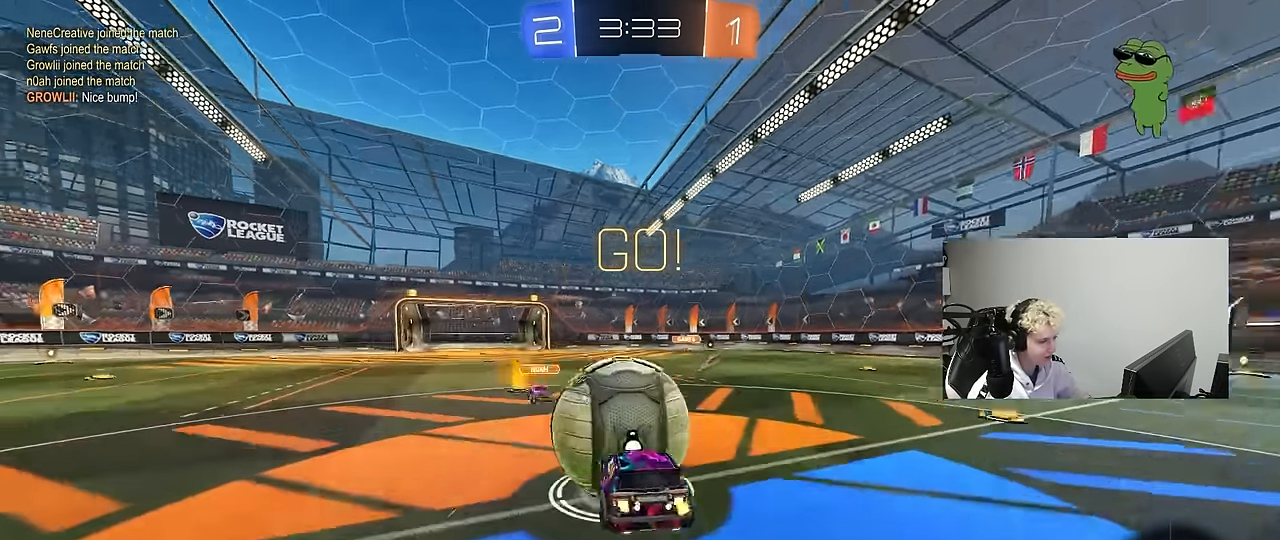
{"keys": ["d", "shift"], "mouse": [], "events": [[83, "mouse_right", "down"], [116, "s", "down"], [116, "w", "up"], [316, "mouse_right", "up"], [500, "s", "up"]]}
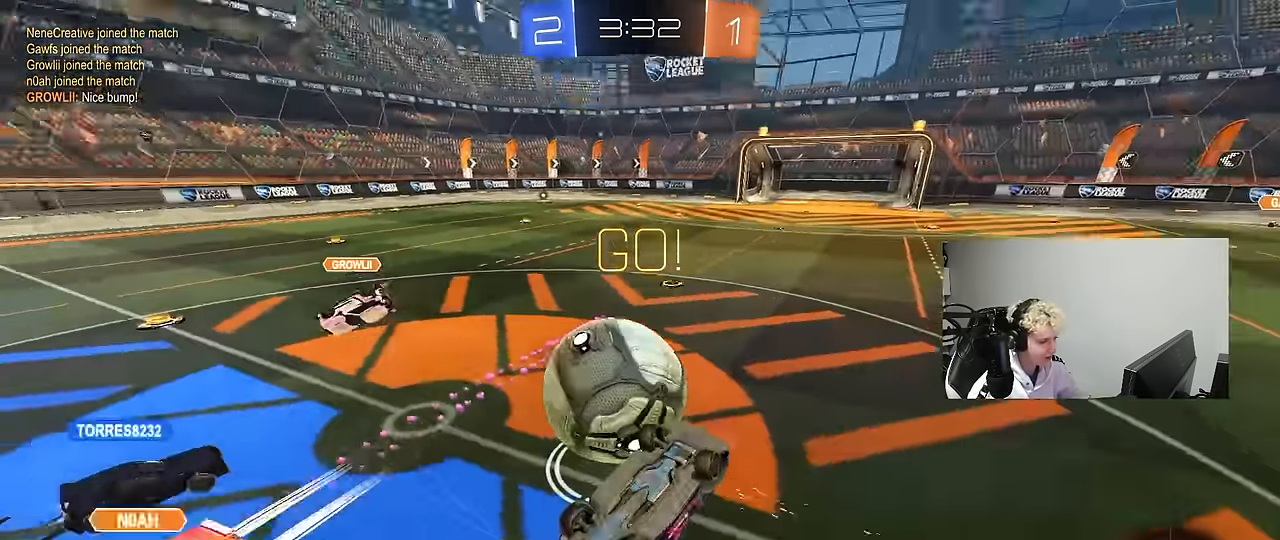
{"keys": ["a"], "mouse": [], "events": [[100, "d", "up"], [333, "a", "down"], [333, "shift", "up"]]}
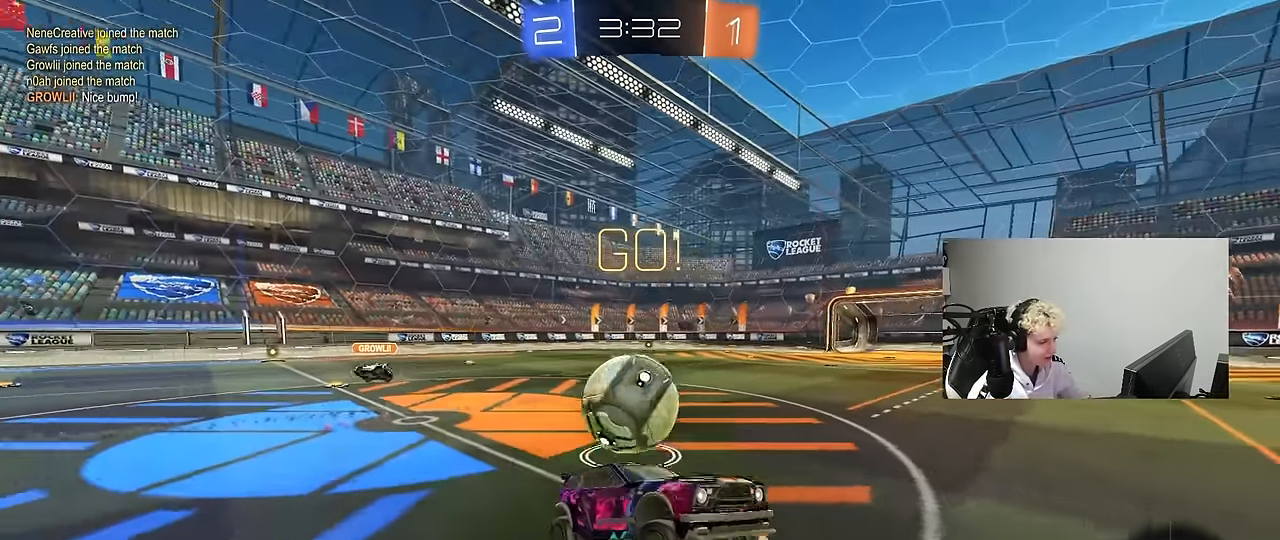
{"keys": ["w"], "mouse": ["left"], "events": [[16, "a", "up"], [100, "d", "down"], [250, "d", "up"], [250, "w", "down"], [350, "mouse_left", "down"]]}
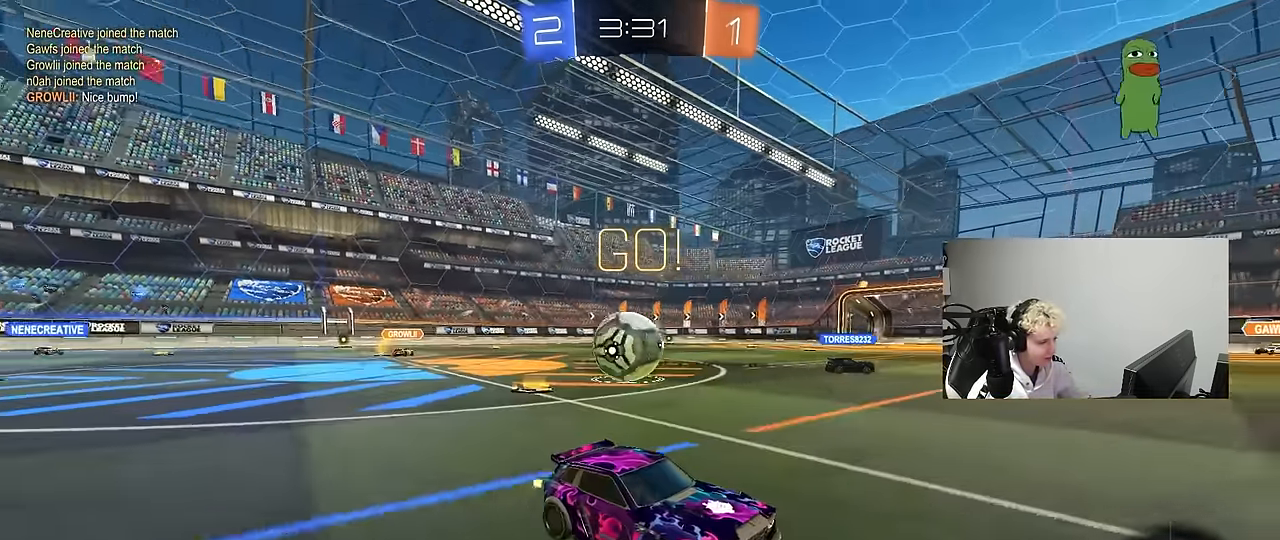
{"keys": ["w"], "mouse": [], "events": [[33, "mouse_left", "up"], [83, "a", "down"], [166, "a", "up"], [266, "d", "down"], [366, "d", "up"]]}
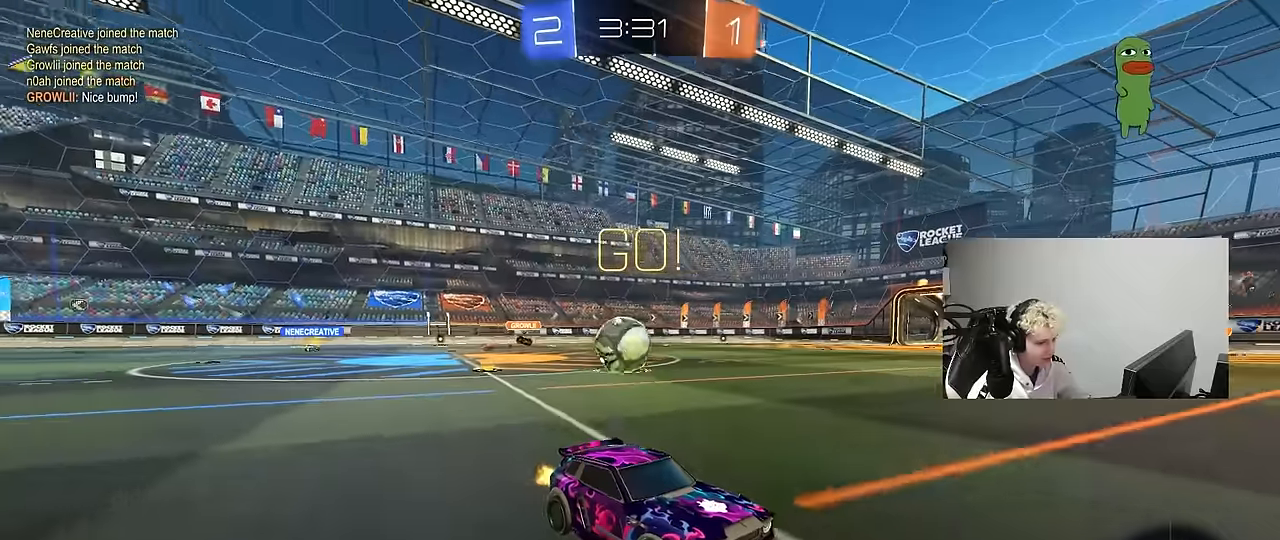
{"keys": ["d", "shift", "w"], "mouse": [], "events": [[233, "mouse_left", "down"], [366, "d", "down"], [416, "mouse_left", "up"], [466, "shift", "down"]]}
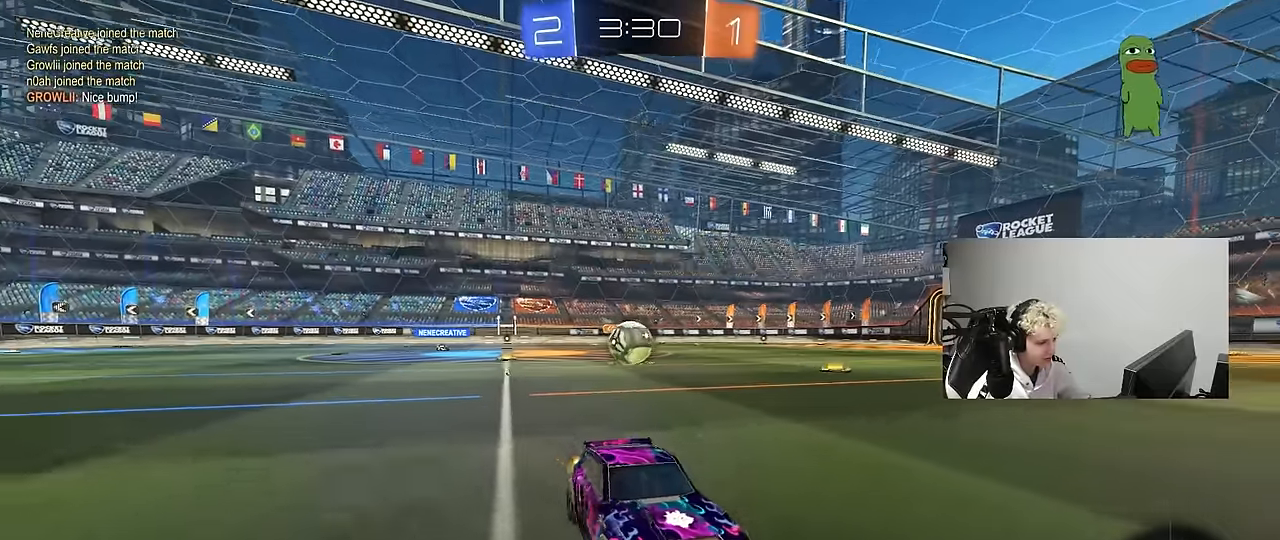
{"keys": ["w"], "mouse": [], "events": [[200, "d", "up"], [200, "shift", "up"]]}
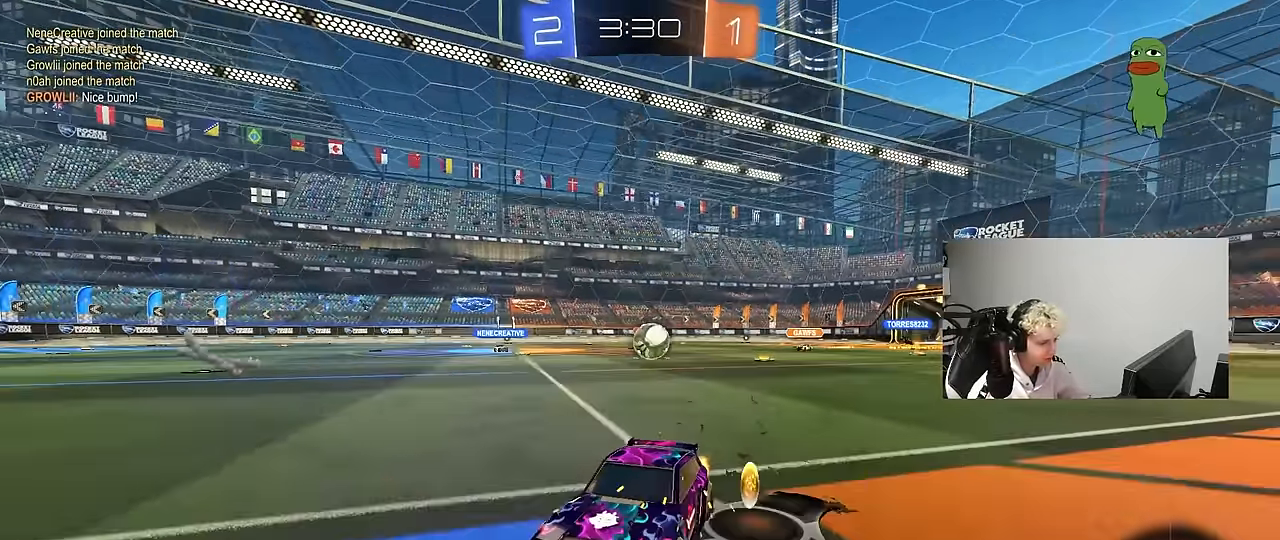
{"keys": ["w"], "mouse": [], "events": [[83, "d", "down"], [266, "shift", "down"], [316, "shift", "up"], [450, "d", "up"]]}
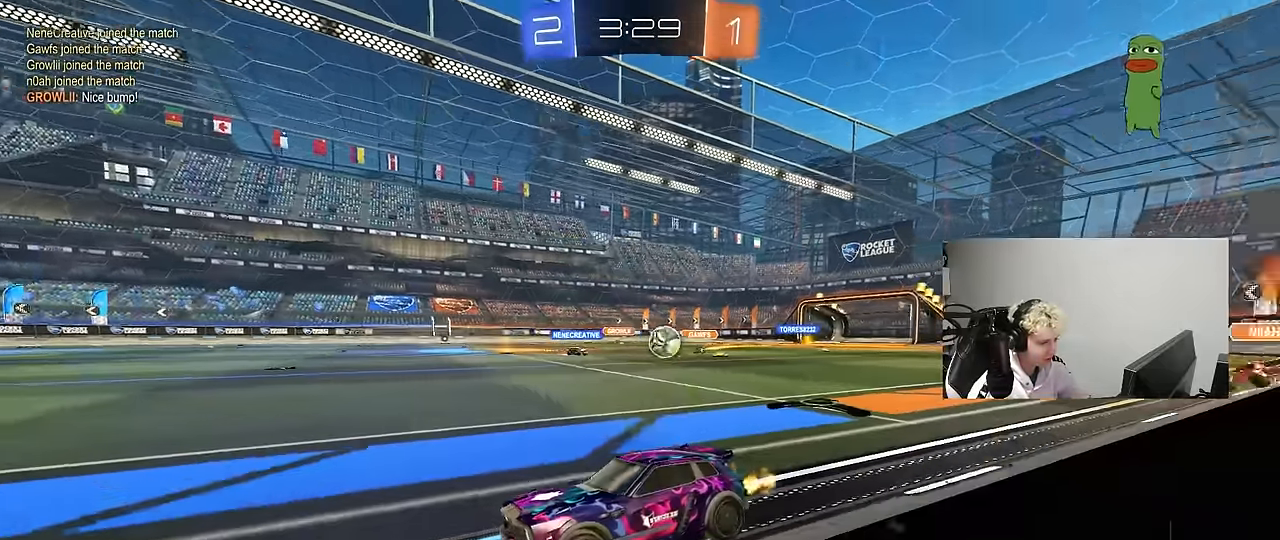
{"keys": ["w"], "mouse": [], "events": [[50, "d", "down"], [100, "mouse_left", "down"], [100, "mouse_right", "down"], [166, "mouse_right", "up"], [183, "d", "up"], [233, "mouse_right", "down"], [283, "mouse_left", "up"], [416, "mouse_right", "up"]]}